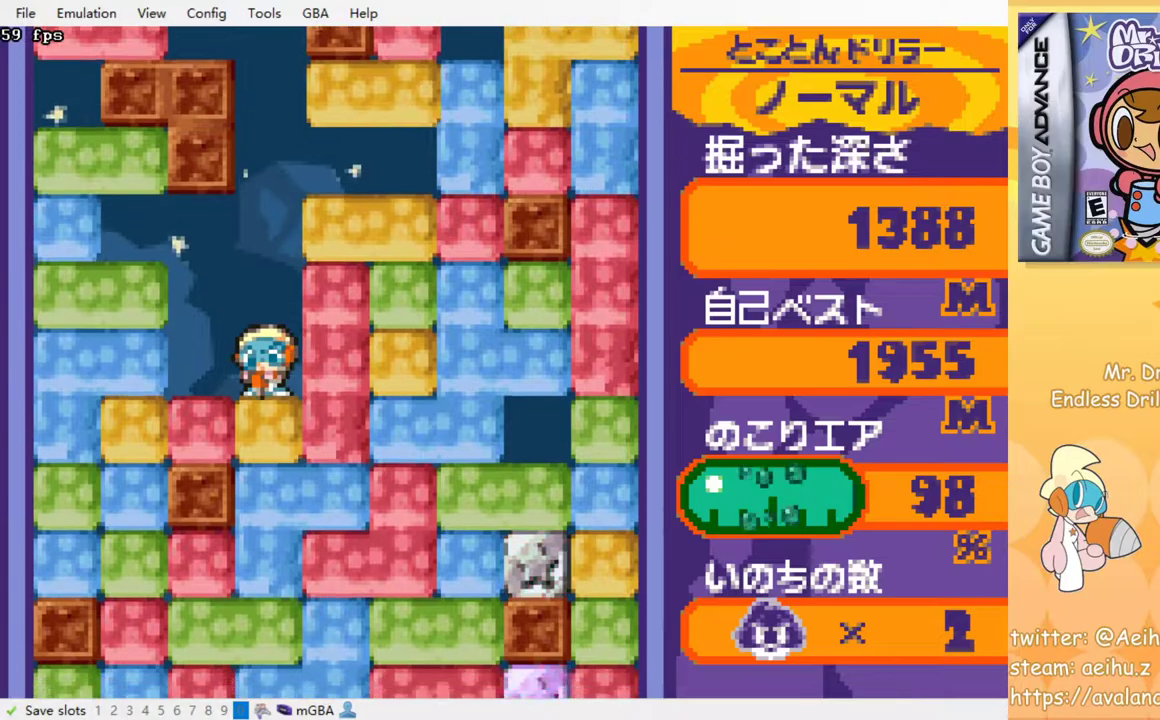
Gameplay with a controller (PlayStation layout); each line is a JSON object with the inputs held at the frame after it. "events" lists button and stick changes between this image and that frame as [ms after this image, input, new state], when the widget could be followed in between. Not read: left_stick right_stick.
{"buttons": [], "events": [[17, "SQUARE", "up"], [83, "SQUARE", "down"], [167, "SQUARE", "up"], [250, "SQUARE", "down"], [317, "SQUARE", "up"], [383, "SQUARE", "down"], [483, "SQUARE", "up"]]}
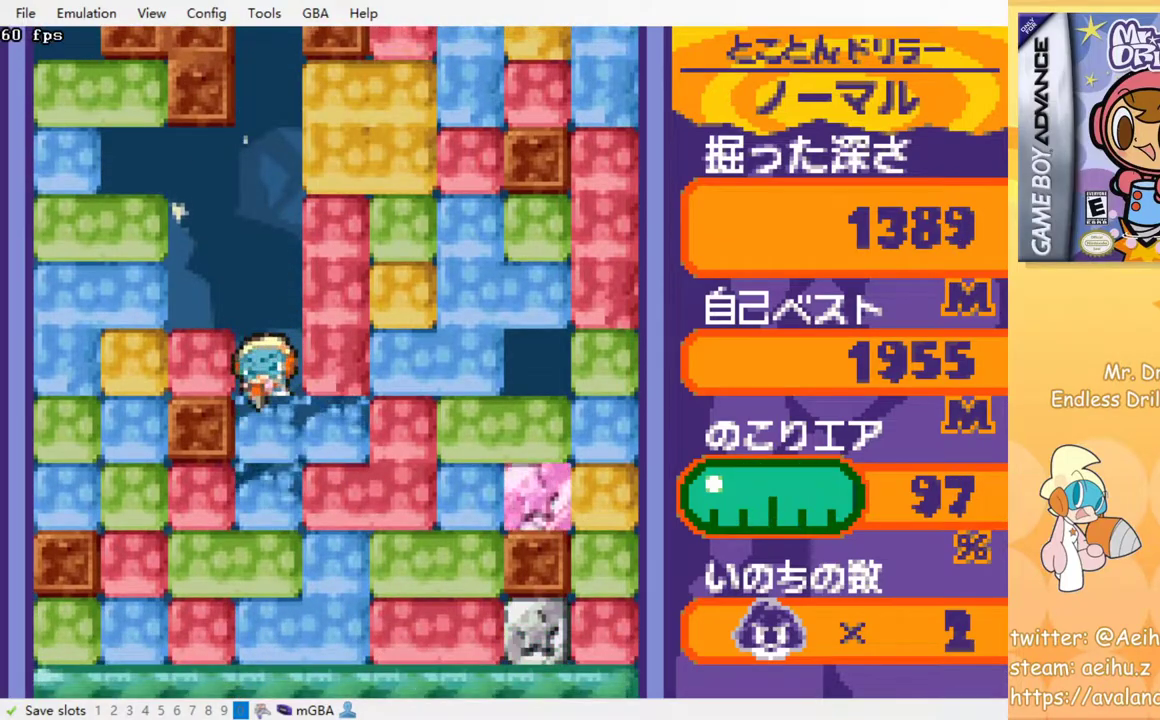
{"buttons": [], "events": [[67, "SQUARE", "down"], [133, "SQUARE", "up"], [233, "SQUARE", "down"], [300, "SQUARE", "up"], [383, "SQUARE", "down"], [450, "SQUARE", "up"]]}
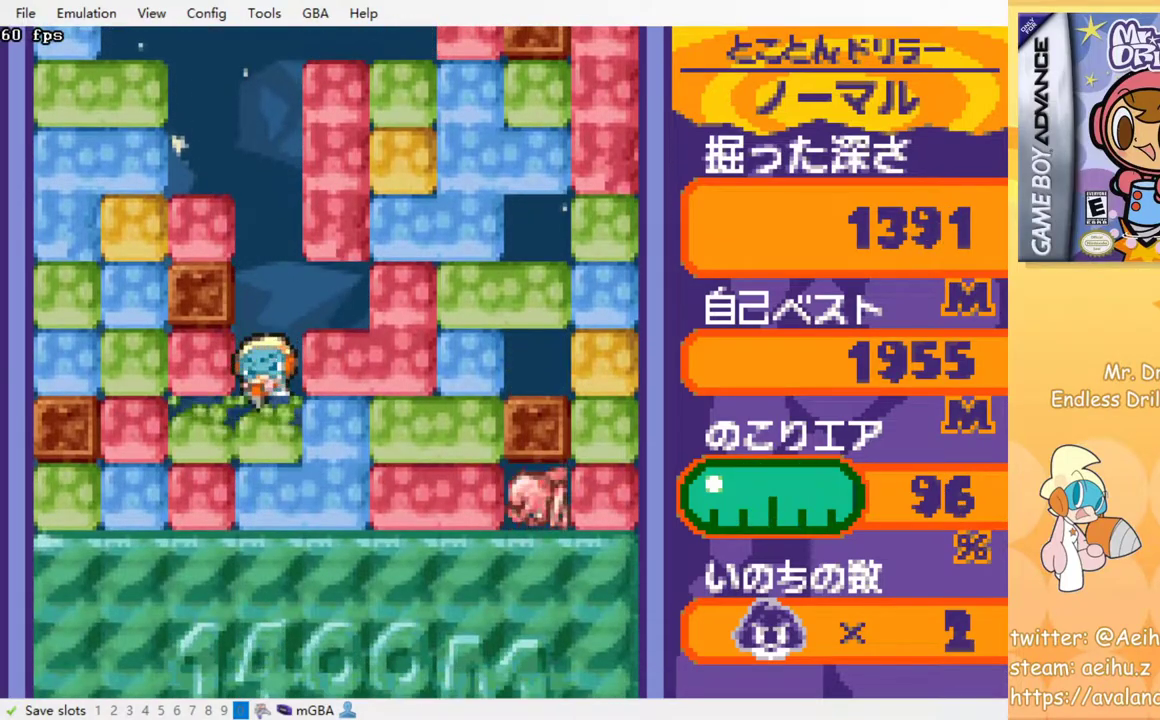
{"buttons": ["SQUARE"], "events": [[50, "SQUARE", "down"], [100, "SQUARE", "up"], [200, "SQUARE", "down"], [267, "SQUARE", "up"], [350, "SQUARE", "down"], [417, "SQUARE", "up"], [483, "SQUARE", "down"]]}
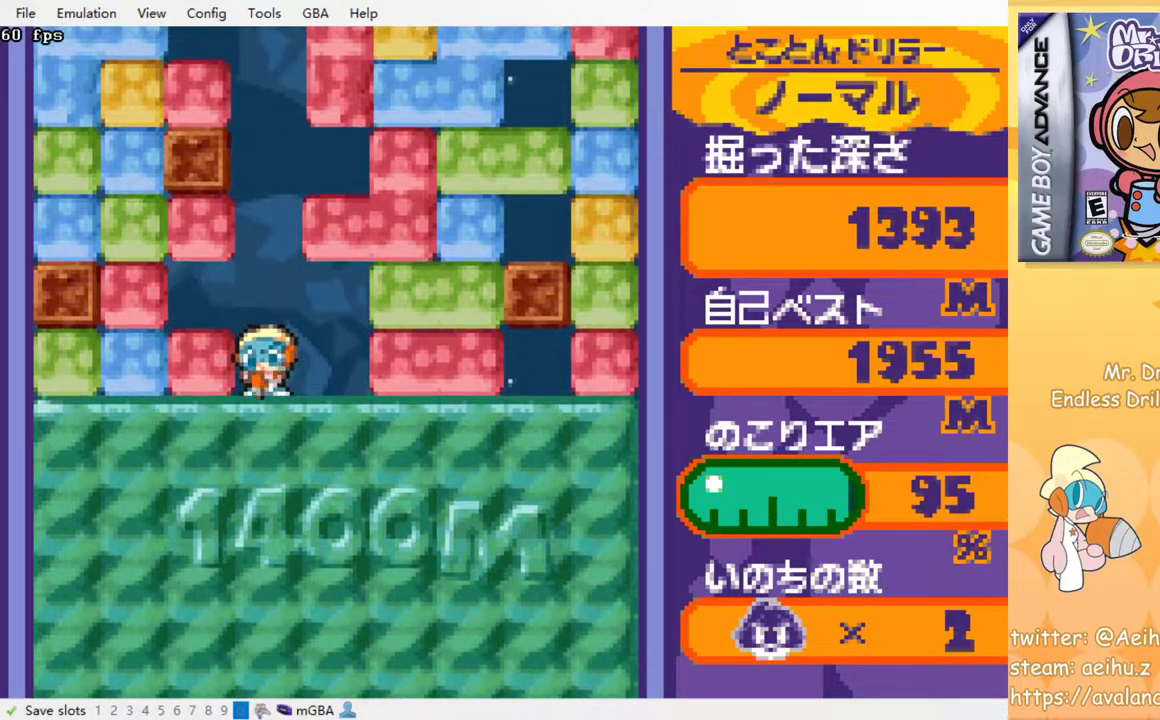
{"buttons": [], "events": [[67, "SQUARE", "up"], [117, "SQUARE", "down"], [200, "SQUARE", "up"]]}
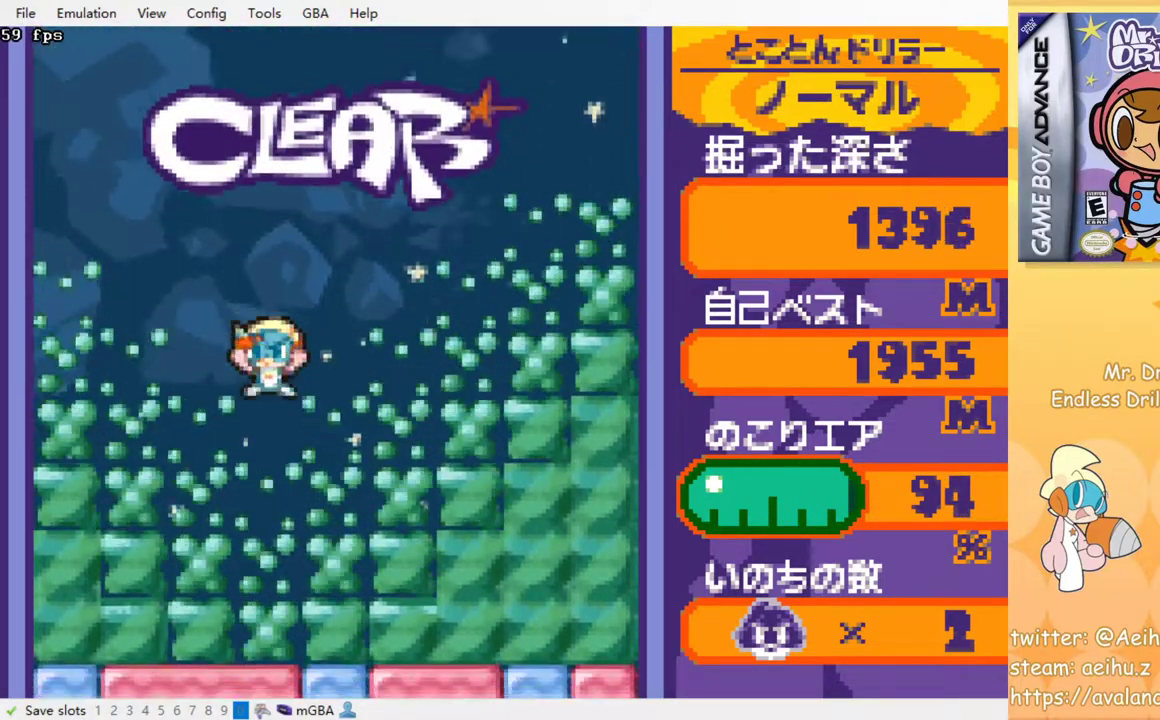
{"buttons": ["SQUARE"], "events": [[500, "SQUARE", "down"]]}
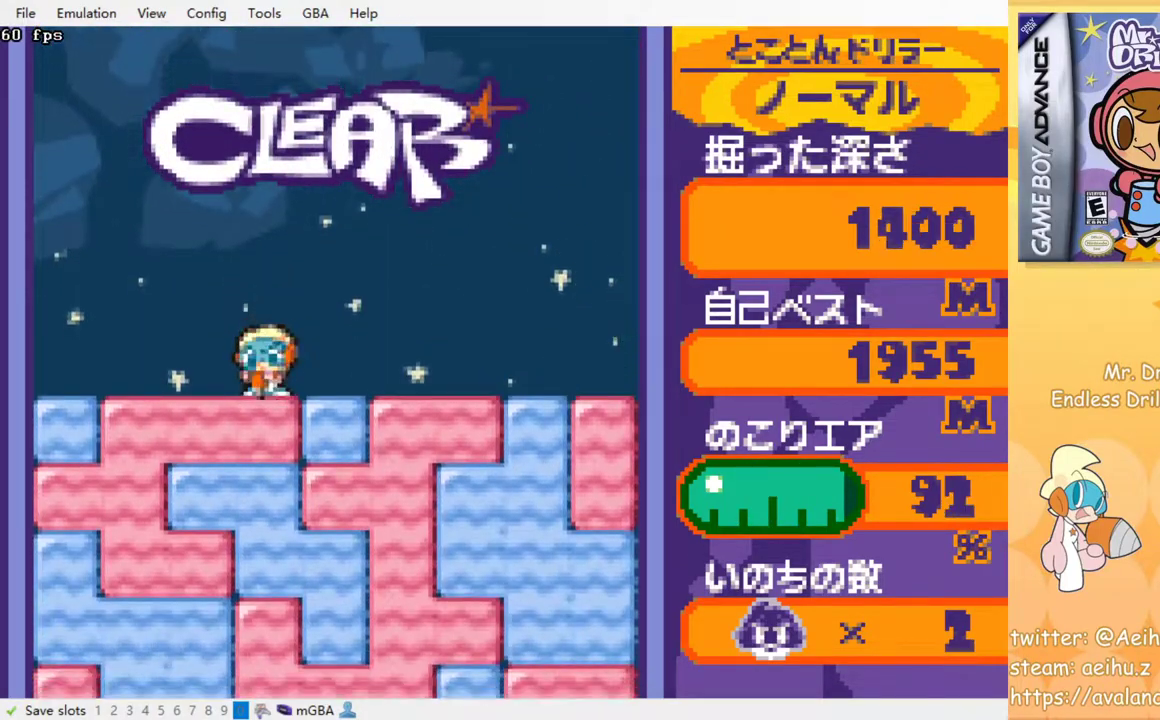
{"buttons": ["SQUARE"], "events": [[17, "DPAD_DOWN", "down"], [83, "SQUARE", "up"], [167, "SQUARE", "down"], [250, "SQUARE", "up"], [300, "DPAD_DOWN", "up"], [333, "SQUARE", "down"], [417, "SQUARE", "up"], [500, "SQUARE", "down"]]}
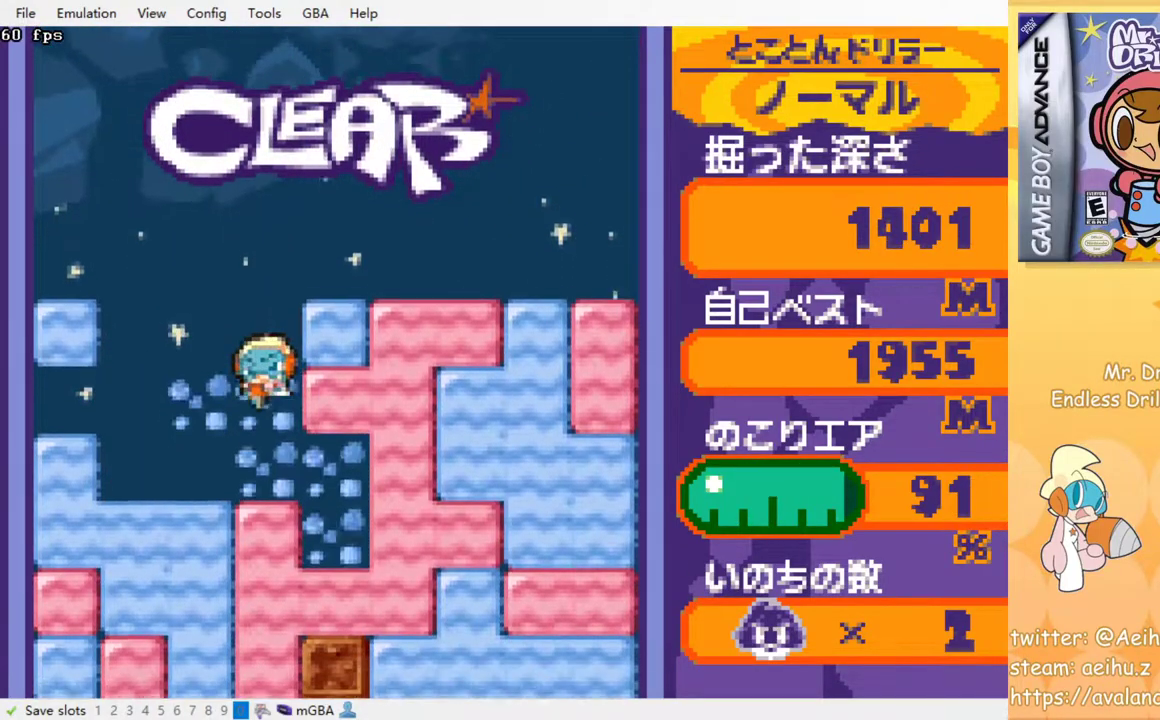
{"buttons": ["SQUARE"], "events": [[83, "SQUARE", "up"], [183, "SQUARE", "down"], [250, "SQUARE", "up"], [350, "SQUARE", "down"], [400, "SQUARE", "up"], [500, "SQUARE", "down"]]}
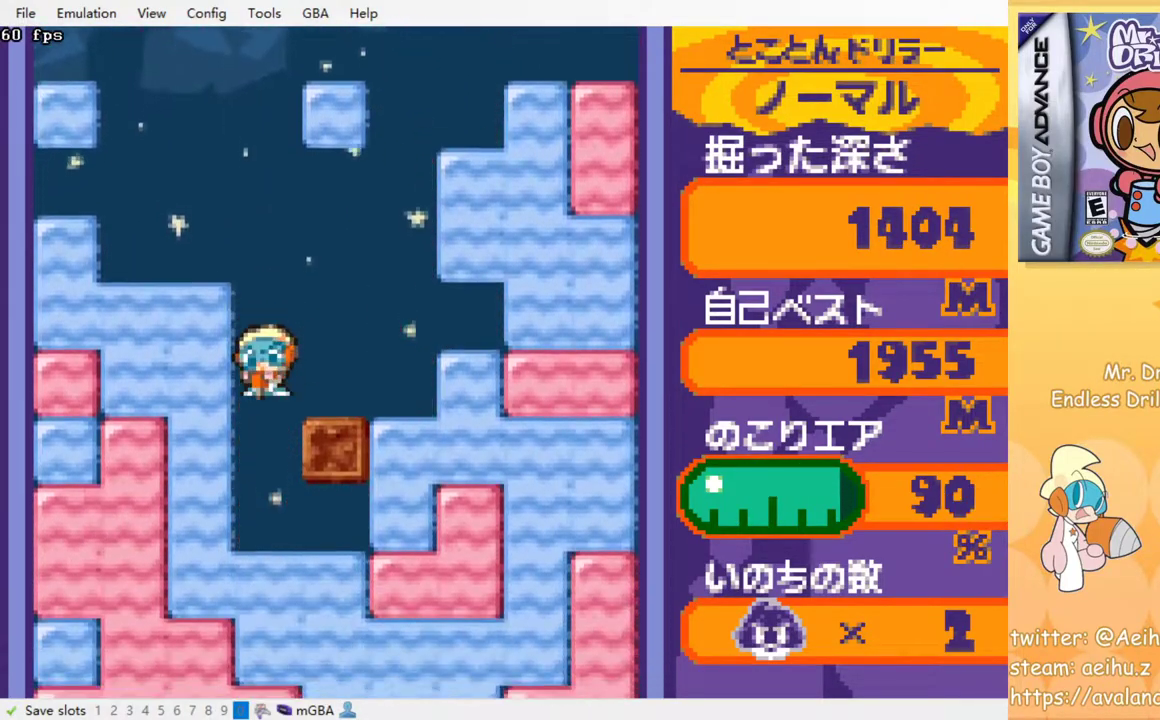
{"buttons": ["SQUARE"], "events": [[50, "SQUARE", "up"], [300, "SQUARE", "down"], [400, "SQUARE", "up"], [483, "SQUARE", "down"]]}
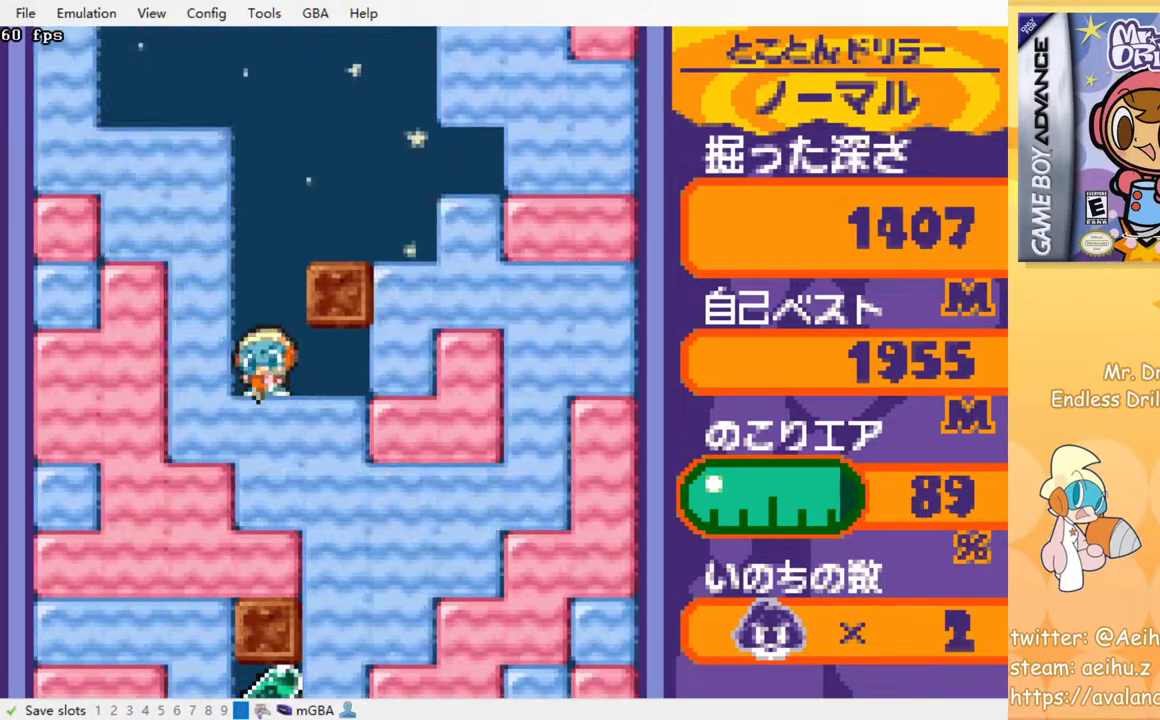
{"buttons": [], "events": [[67, "SQUARE", "up"], [167, "SQUARE", "down"], [183, "SQUARE", "up"]]}
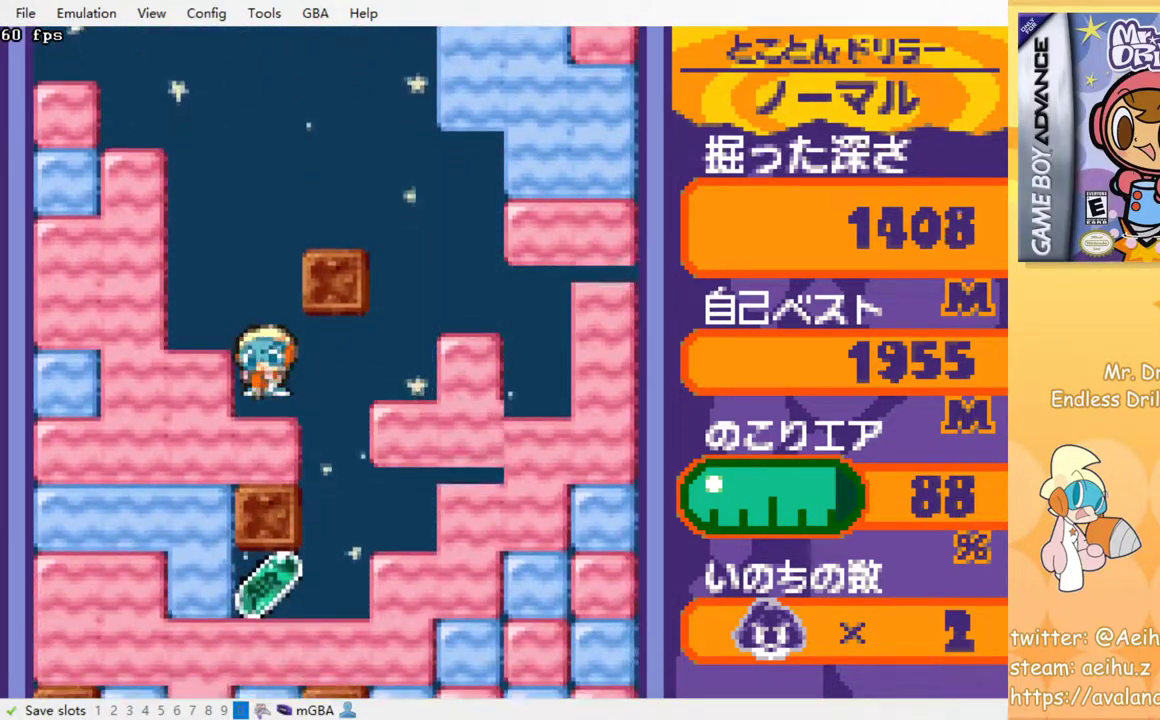
{"buttons": [], "events": []}
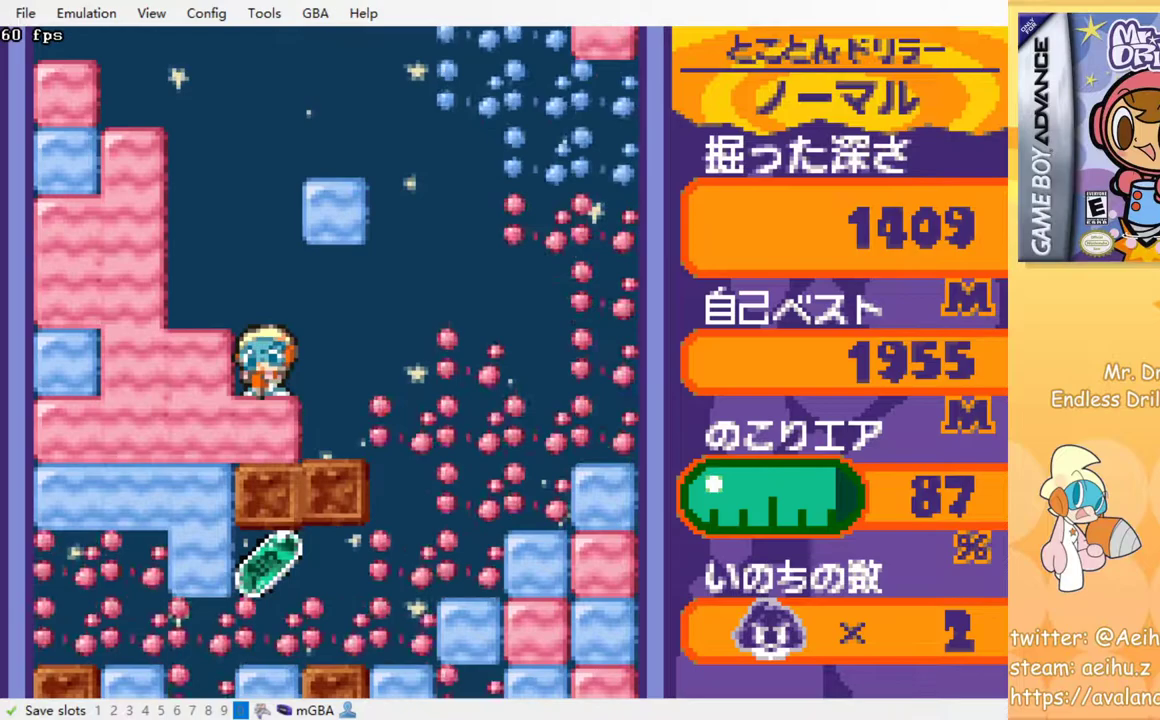
{"buttons": [], "events": []}
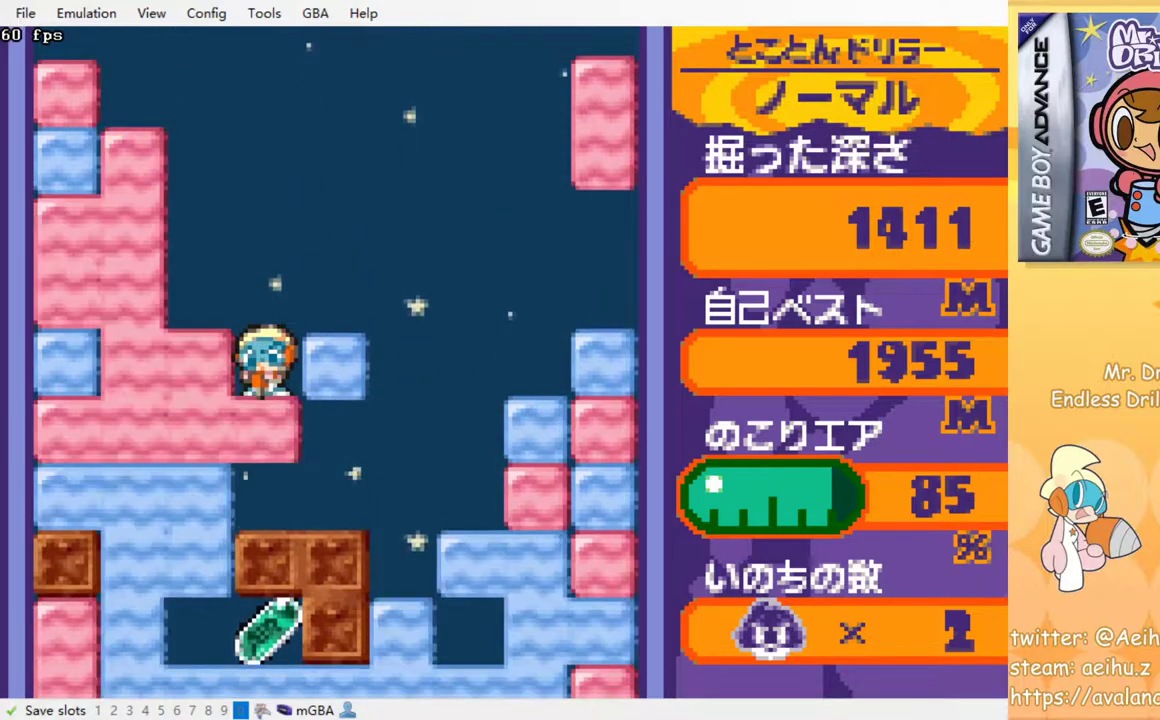
{"buttons": [], "events": []}
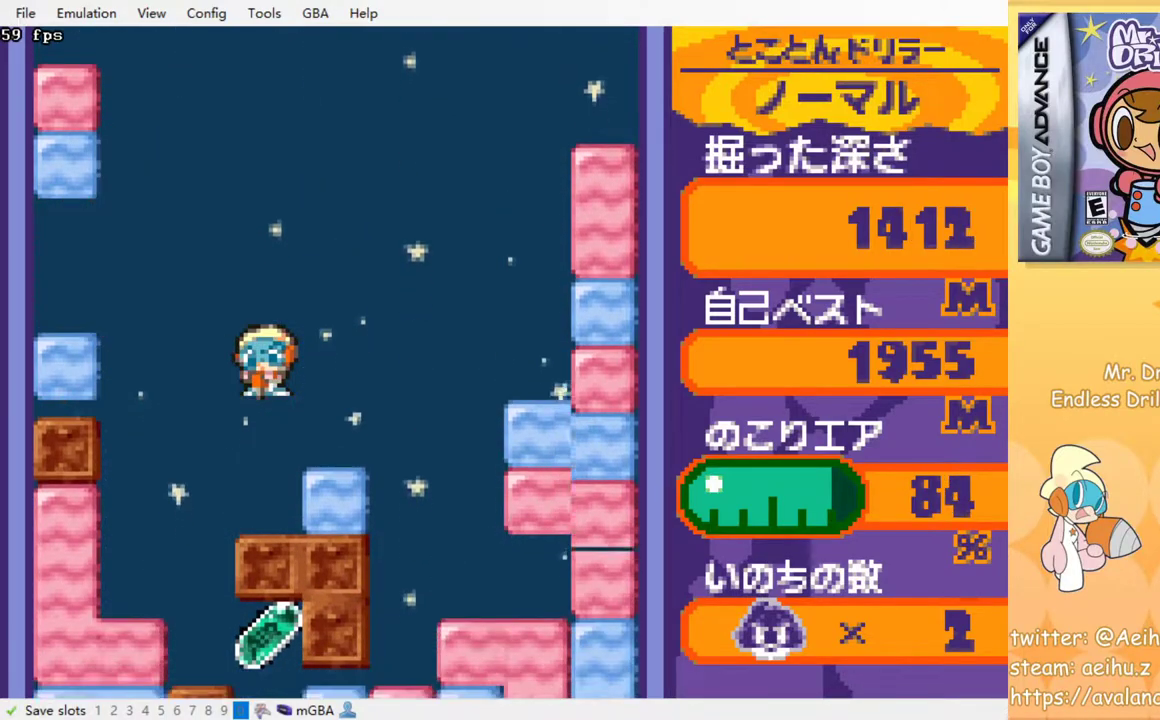
{"buttons": ["DPAD_LEFT"], "events": [[500, "DPAD_LEFT", "down"]]}
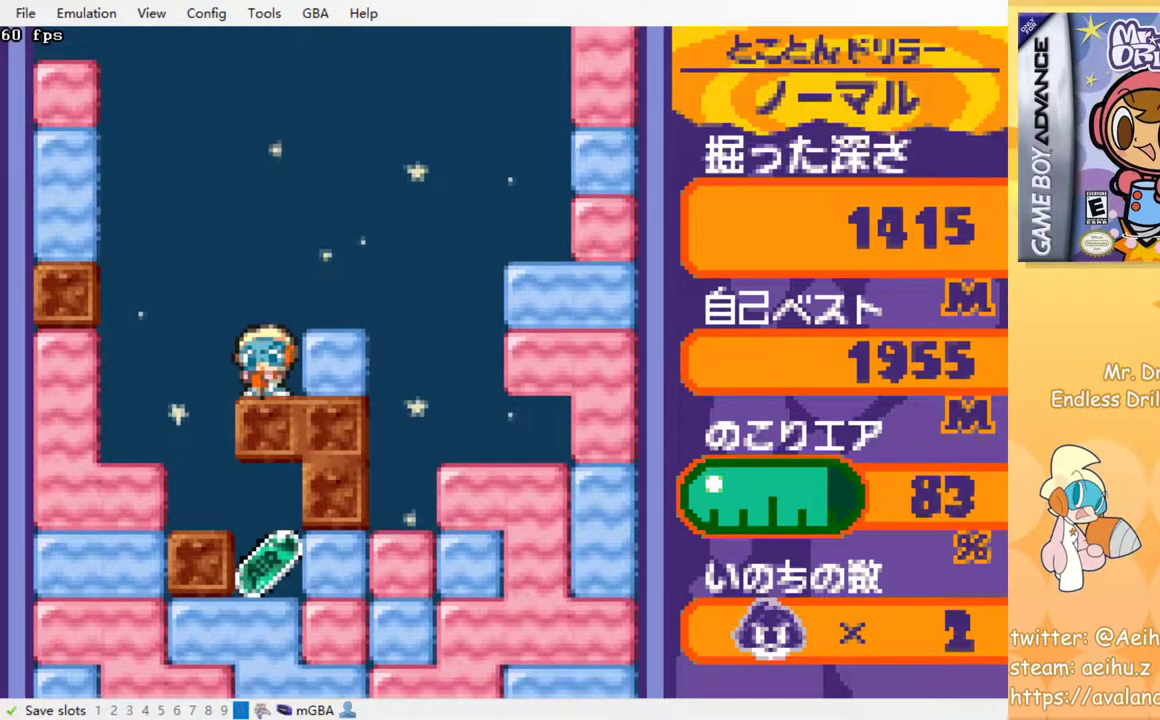
{"buttons": ["DPAD_RIGHT"], "events": [[217, "DPAD_LEFT", "up"], [300, "DPAD_RIGHT", "down"]]}
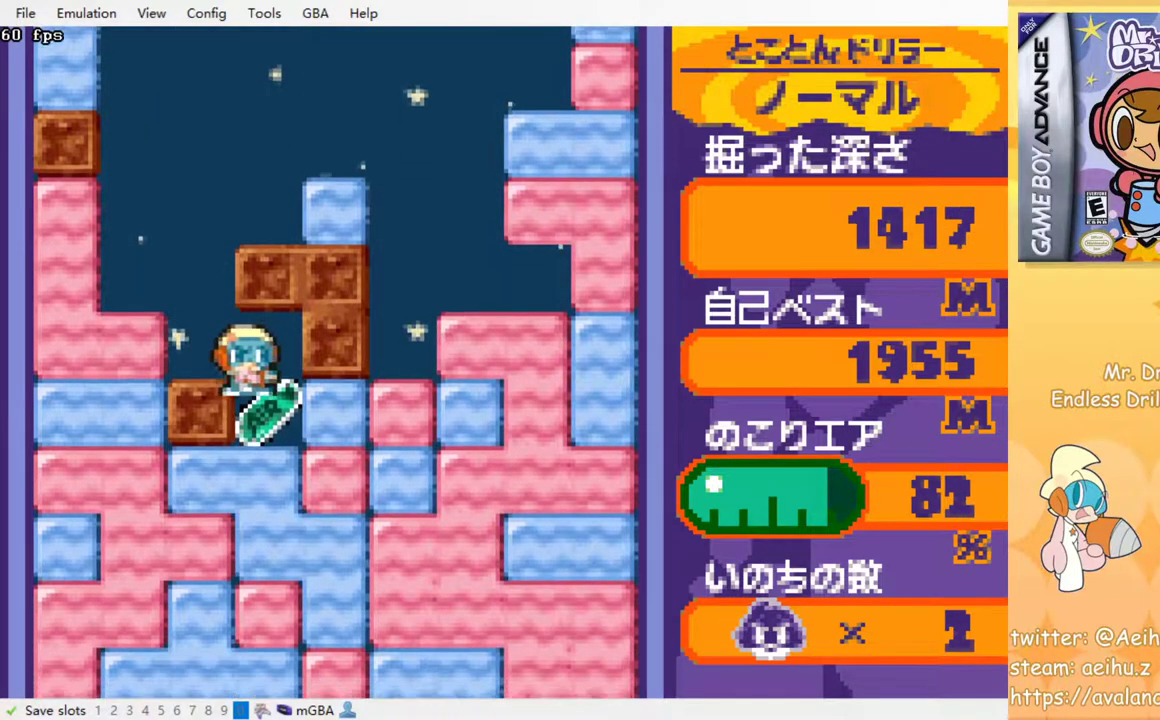
{"buttons": ["DPAD_LEFT"], "events": [[183, "DPAD_LEFT", "down"], [183, "DPAD_RIGHT", "up"]]}
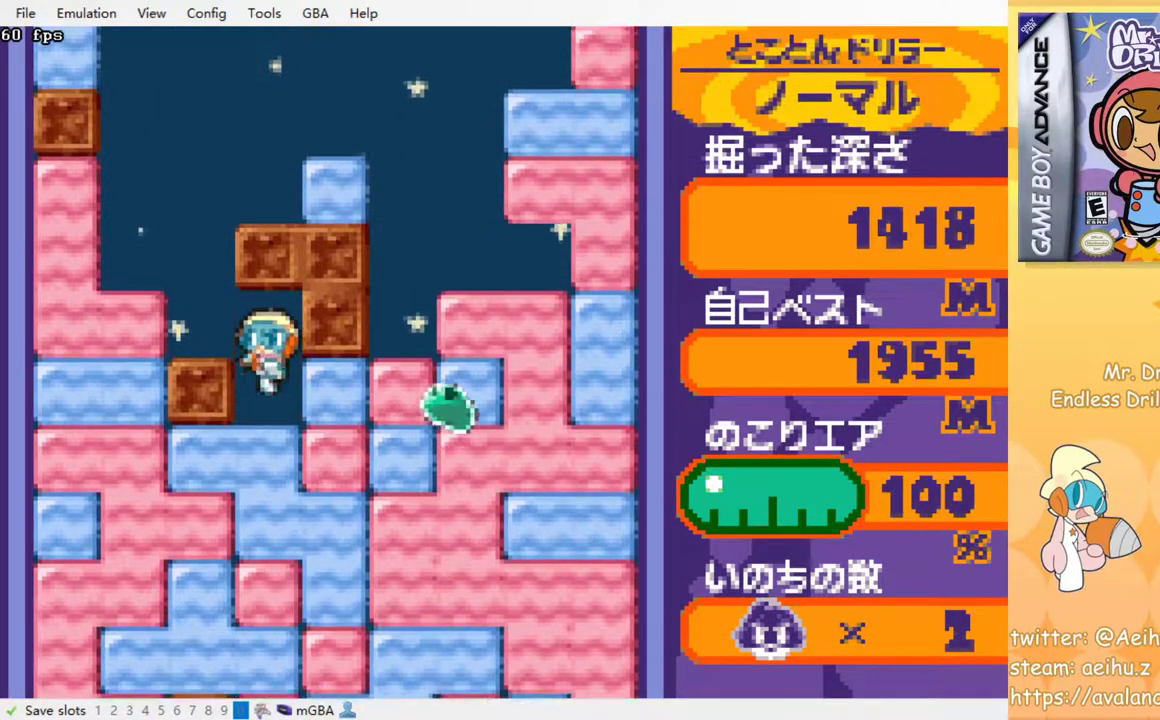
{"buttons": ["SQUARE", "DPAD_DOWN"], "events": [[167, "SQUARE", "down"], [283, "SQUARE", "up"], [433, "DPAD_DOWN", "down"], [433, "DPAD_LEFT", "up"], [483, "SQUARE", "down"]]}
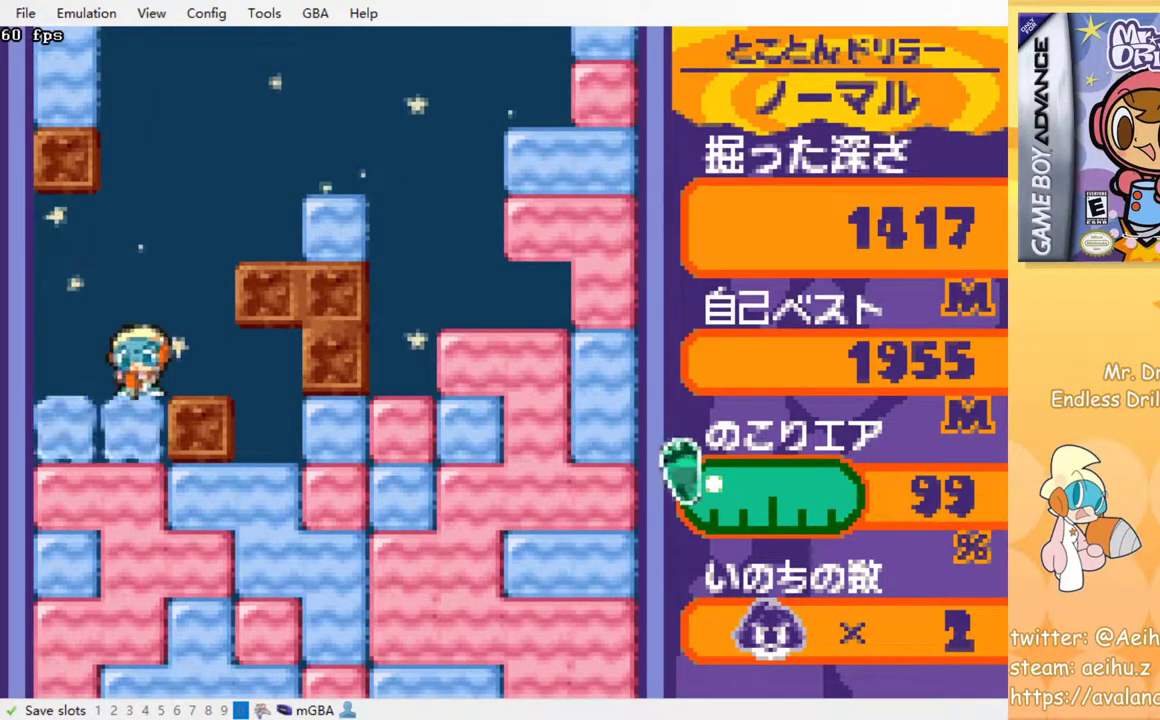
{"buttons": [], "events": [[83, "SQUARE", "up"], [167, "SQUARE", "down"], [250, "SQUARE", "up"], [350, "SQUARE", "down"], [417, "SQUARE", "up"], [500, "DPAD_DOWN", "up"]]}
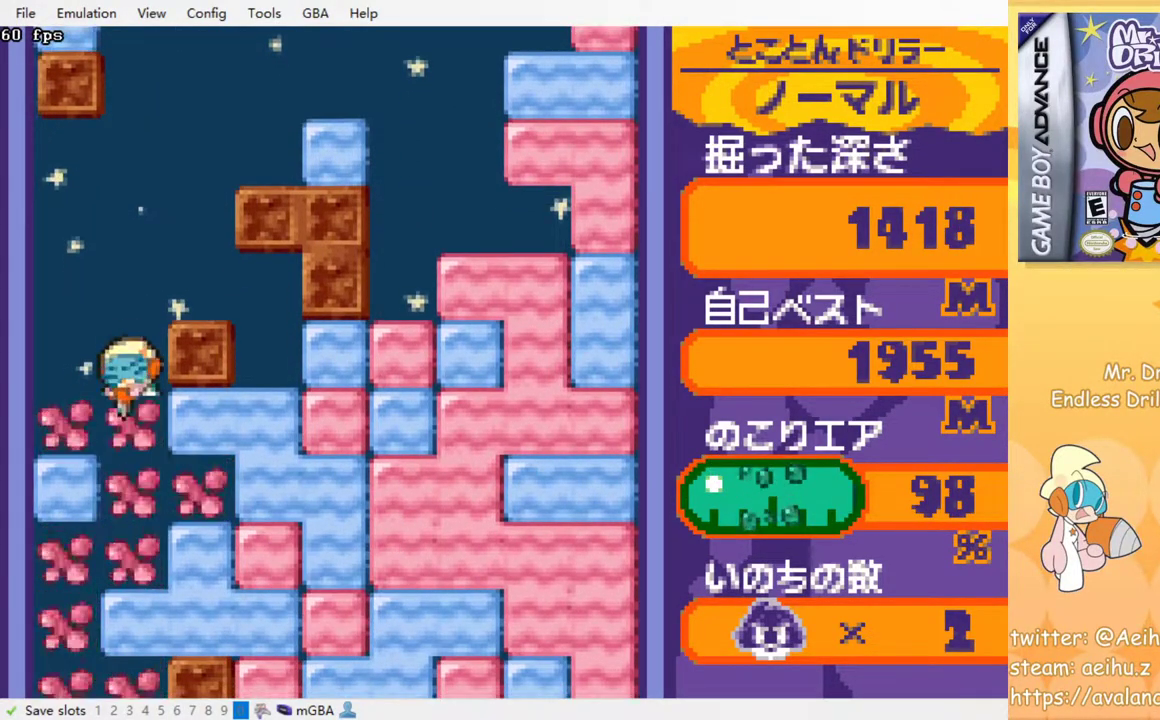
{"buttons": [], "events": [[17, "SQUARE", "down"], [83, "SQUARE", "up"], [383, "SQUARE", "down"], [467, "SQUARE", "up"]]}
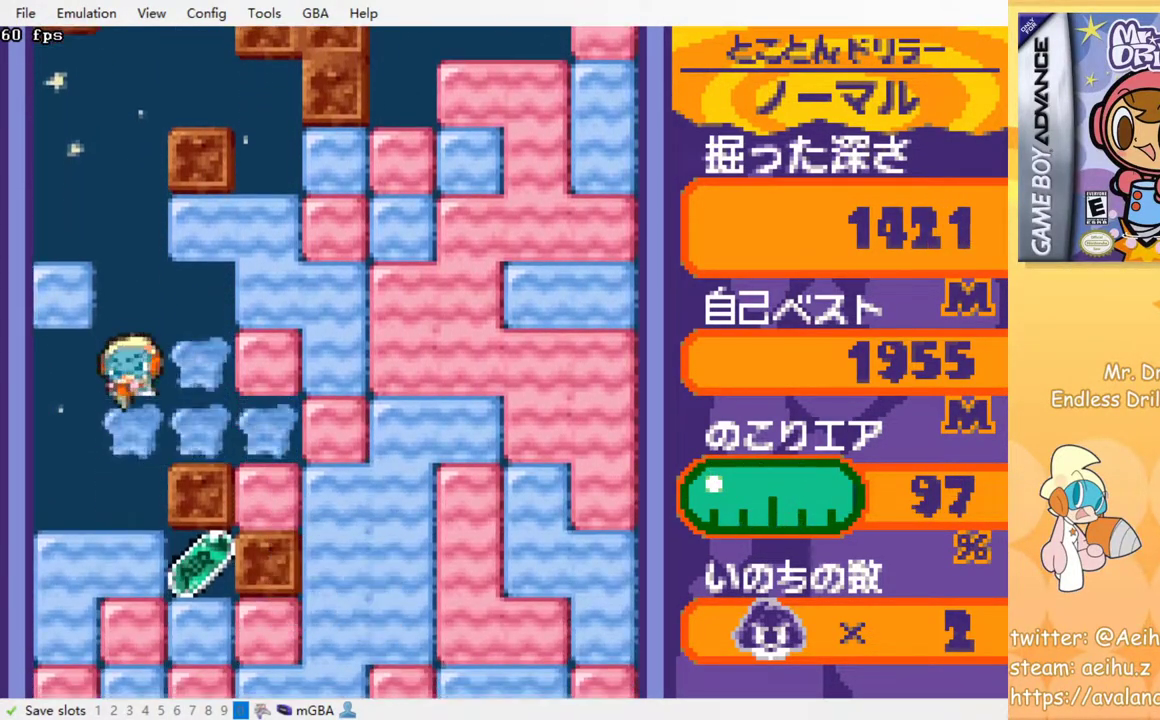
{"buttons": [], "events": [[283, "SQUARE", "down"], [400, "SQUARE", "up"]]}
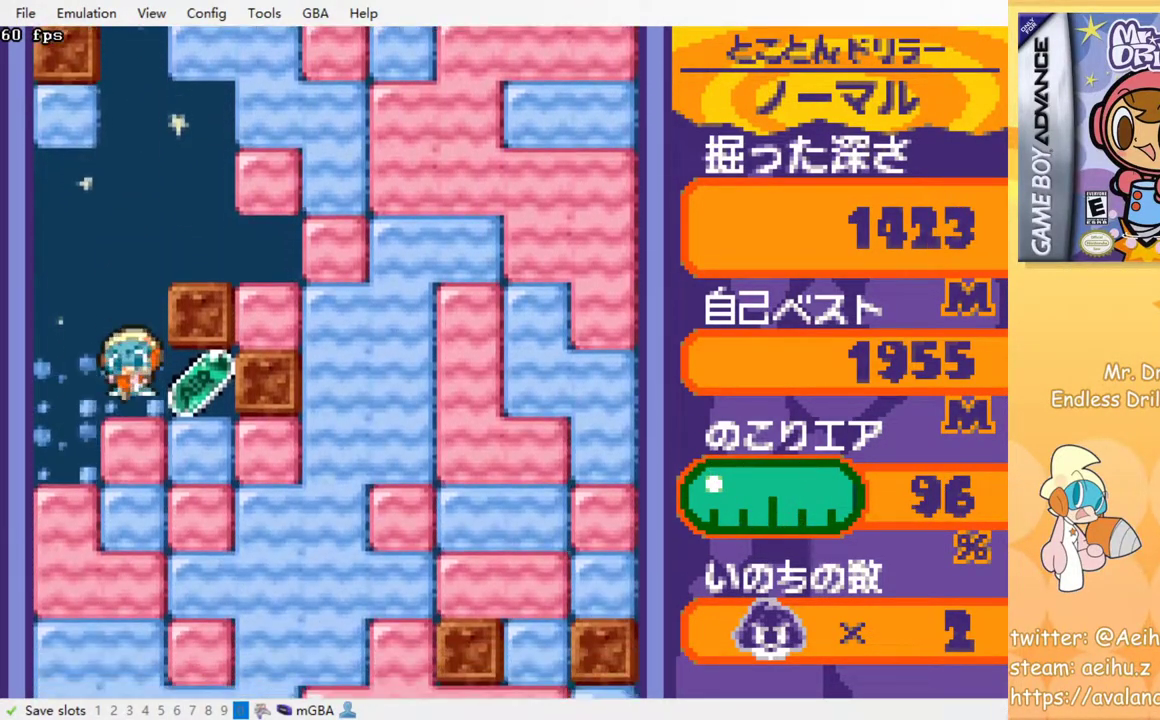
{"buttons": ["SQUARE", "DPAD_DOWN", "DPAD_LEFT"], "events": [[17, "DPAD_RIGHT", "down"], [217, "DPAD_RIGHT", "up"], [250, "DPAD_LEFT", "down"], [350, "DPAD_DOWN", "down"], [400, "SQUARE", "down"]]}
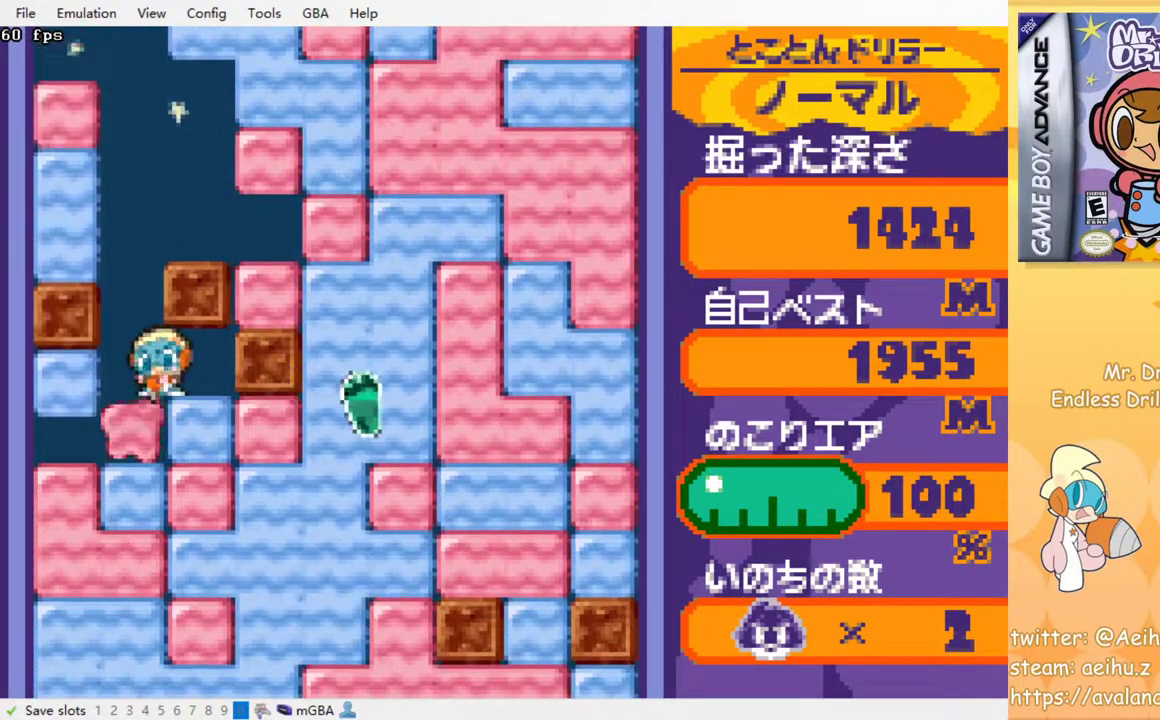
{"buttons": ["SQUARE", "DPAD_DOWN"], "events": [[17, "SQUARE", "up"], [67, "DPAD_LEFT", "up"], [100, "SQUARE", "down"], [183, "SQUARE", "up"], [267, "SQUARE", "down"], [333, "SQUARE", "up"], [417, "SQUARE", "down"]]}
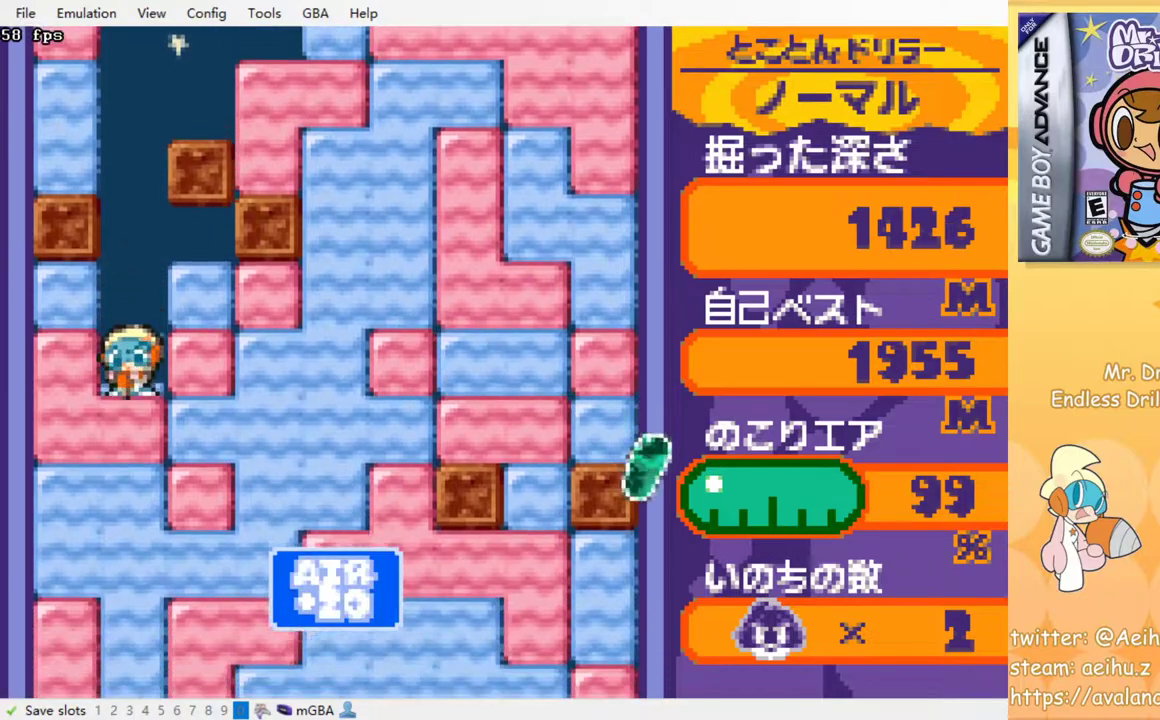
{"buttons": ["SQUARE"], "events": [[17, "SQUARE", "up"], [83, "SQUARE", "down"], [183, "SQUARE", "up"], [250, "SQUARE", "down"], [350, "SQUARE", "up"], [400, "DPAD_DOWN", "up"], [417, "SQUARE", "down"]]}
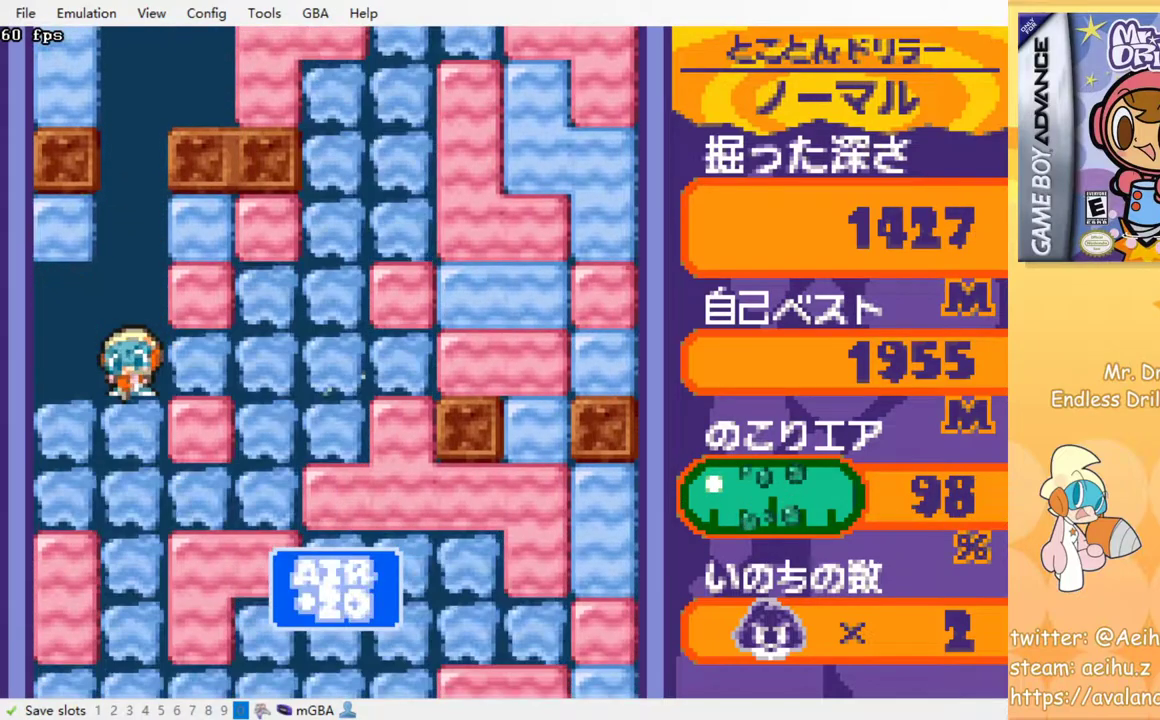
{"buttons": [], "events": [[33, "SQUARE", "up"], [100, "SQUARE", "down"], [167, "SQUARE", "up"], [250, "SQUARE", "down"], [333, "SQUARE", "up"]]}
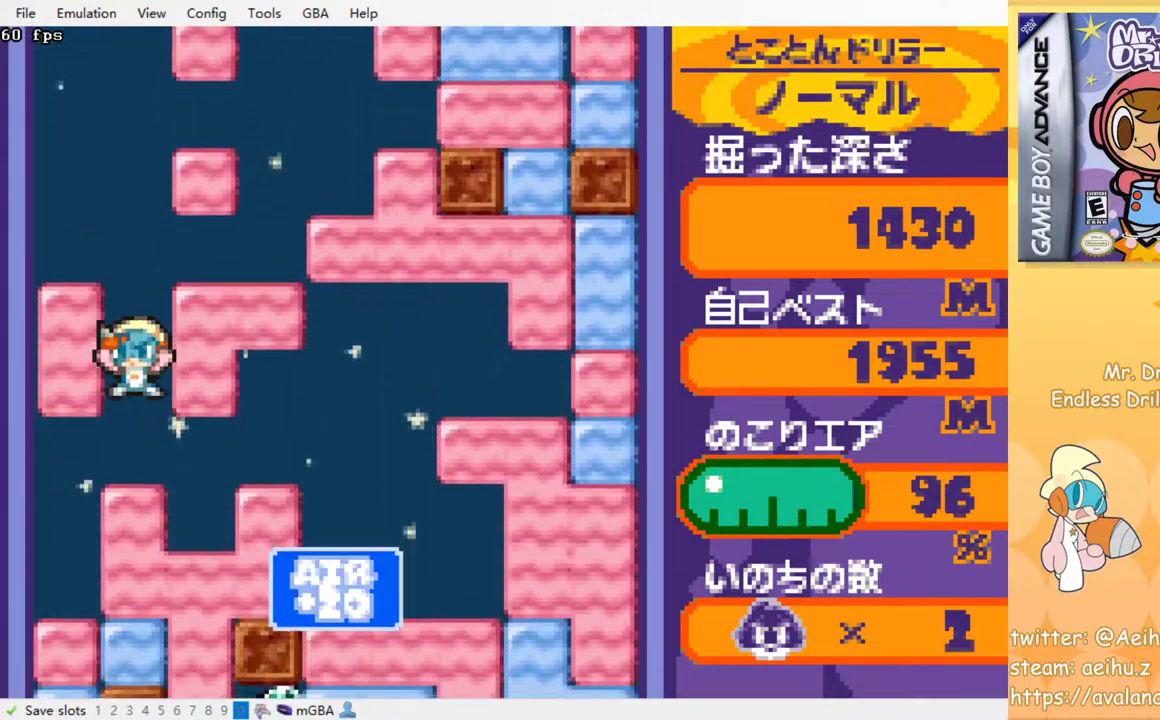
{"buttons": [], "events": []}
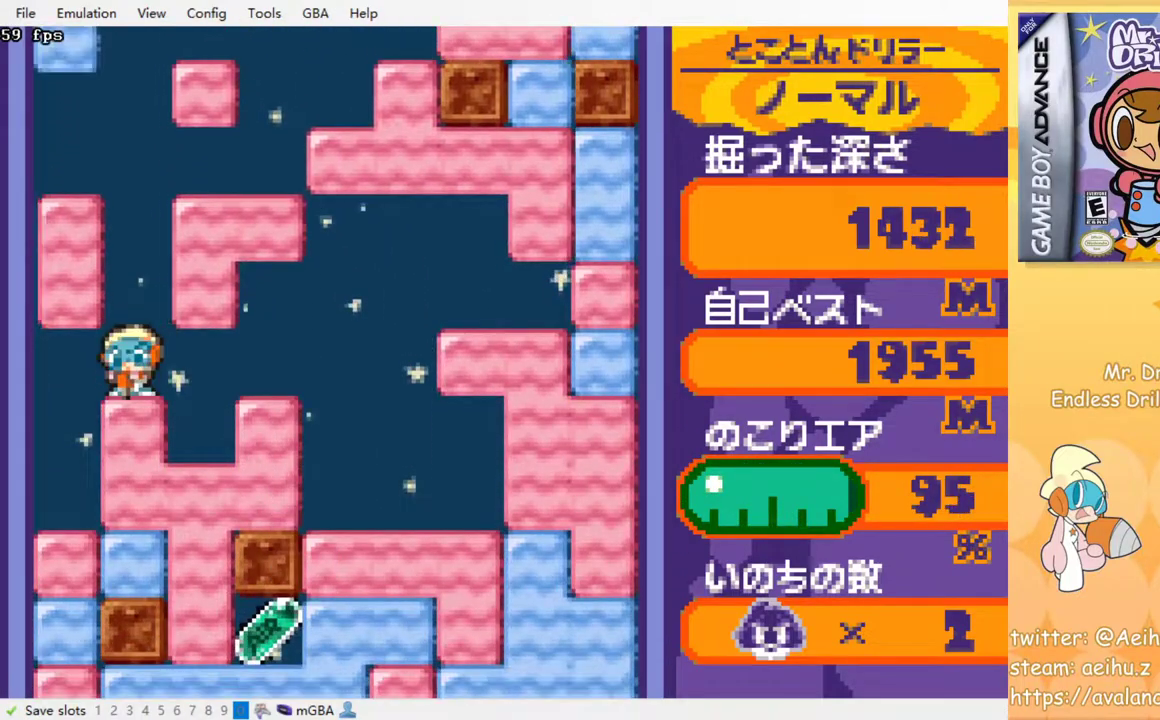
{"buttons": [], "events": []}
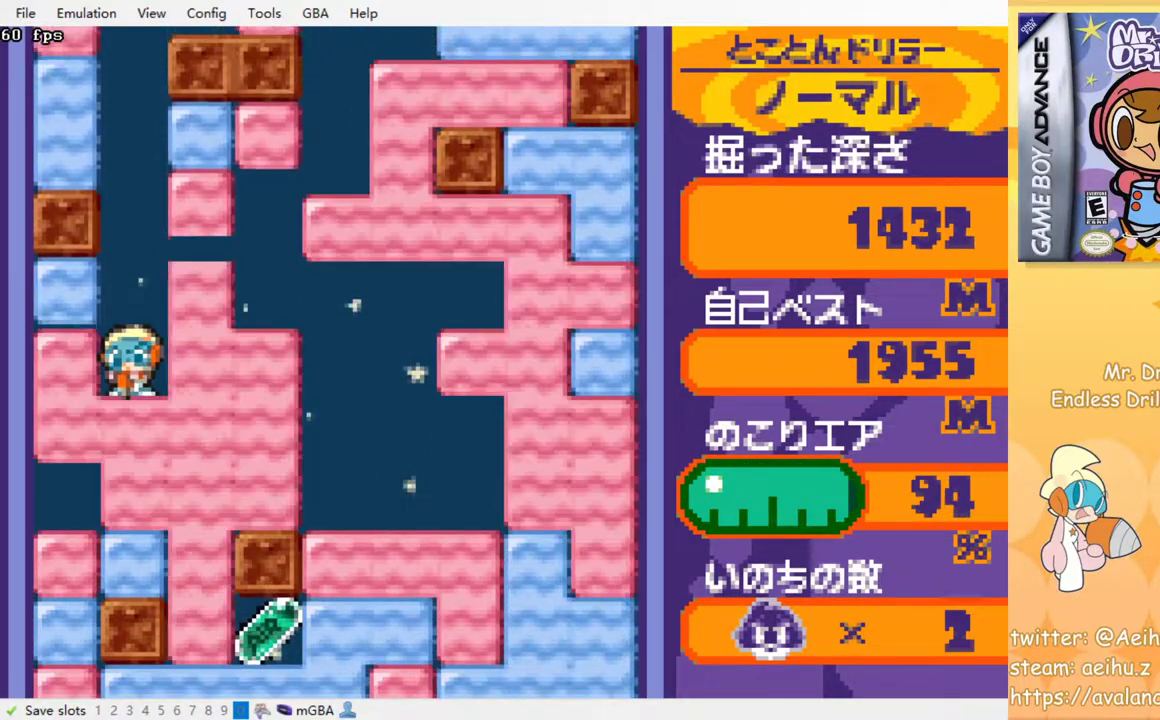
{"buttons": [], "events": []}
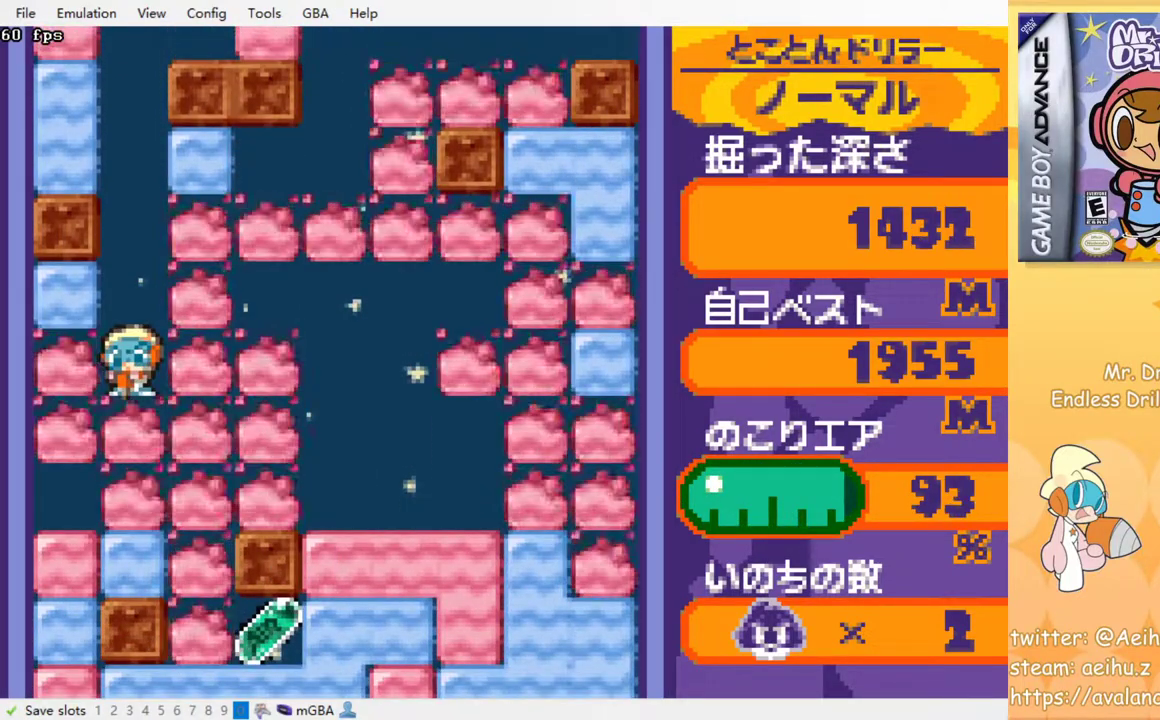
{"buttons": [], "events": []}
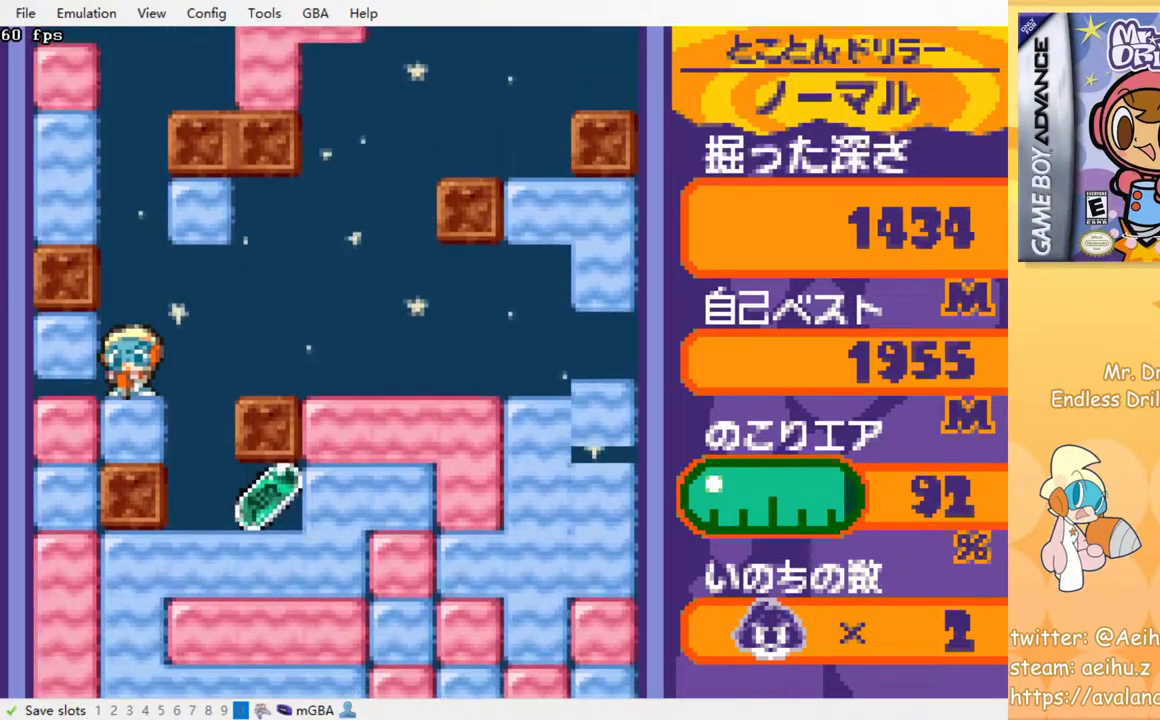
{"buttons": [], "events": []}
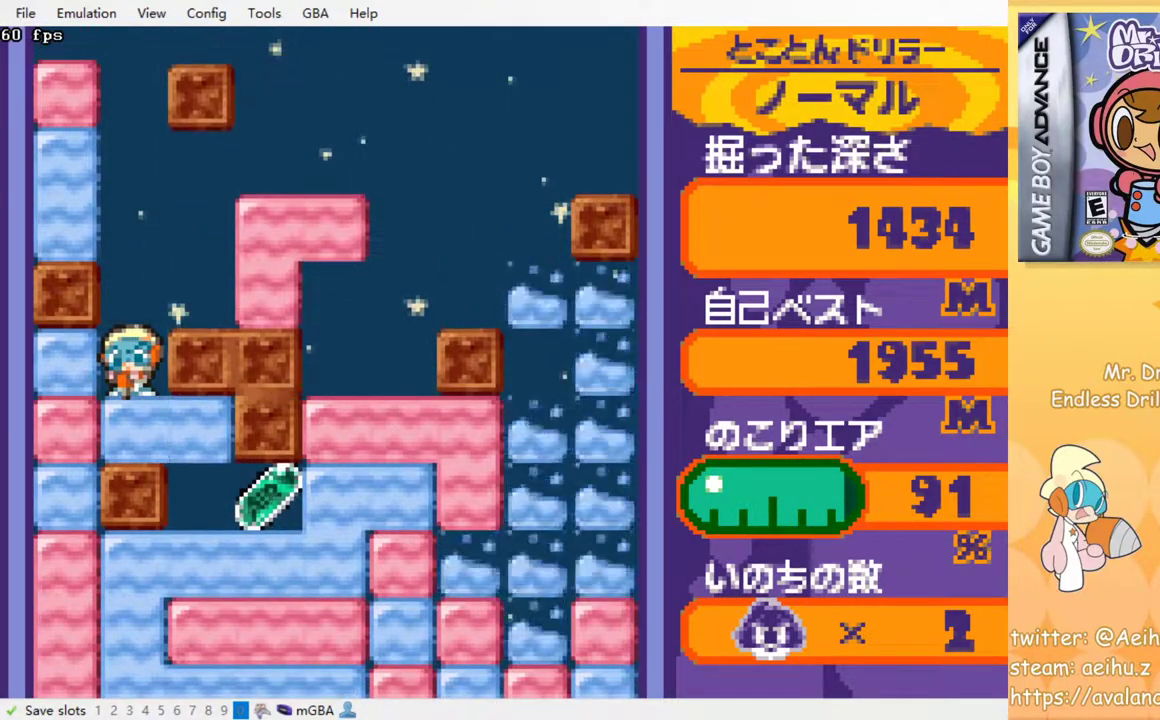
{"buttons": ["DPAD_DOWN"], "events": [[67, "DPAD_DOWN", "down"], [133, "SQUARE", "down"], [217, "SQUARE", "up"]]}
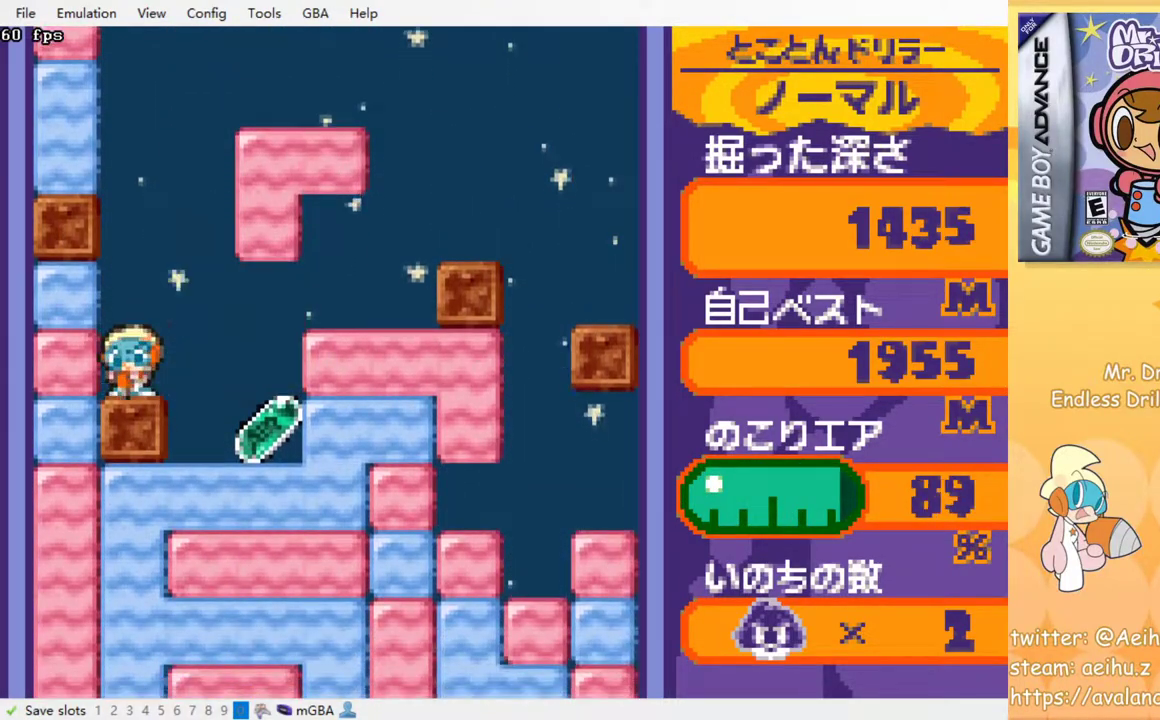
{"buttons": [], "events": [[467, "DPAD_DOWN", "up"]]}
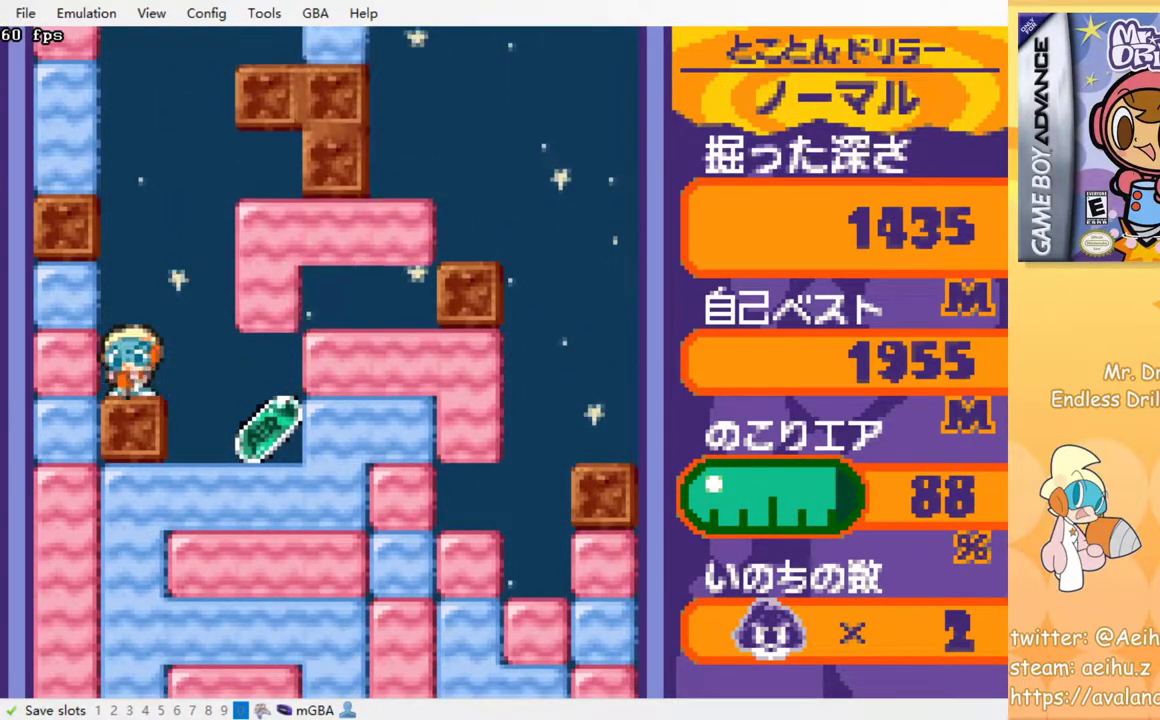
{"buttons": ["DPAD_LEFT"], "events": [[67, "DPAD_RIGHT", "down"], [450, "DPAD_RIGHT", "up"], [467, "DPAD_LEFT", "down"]]}